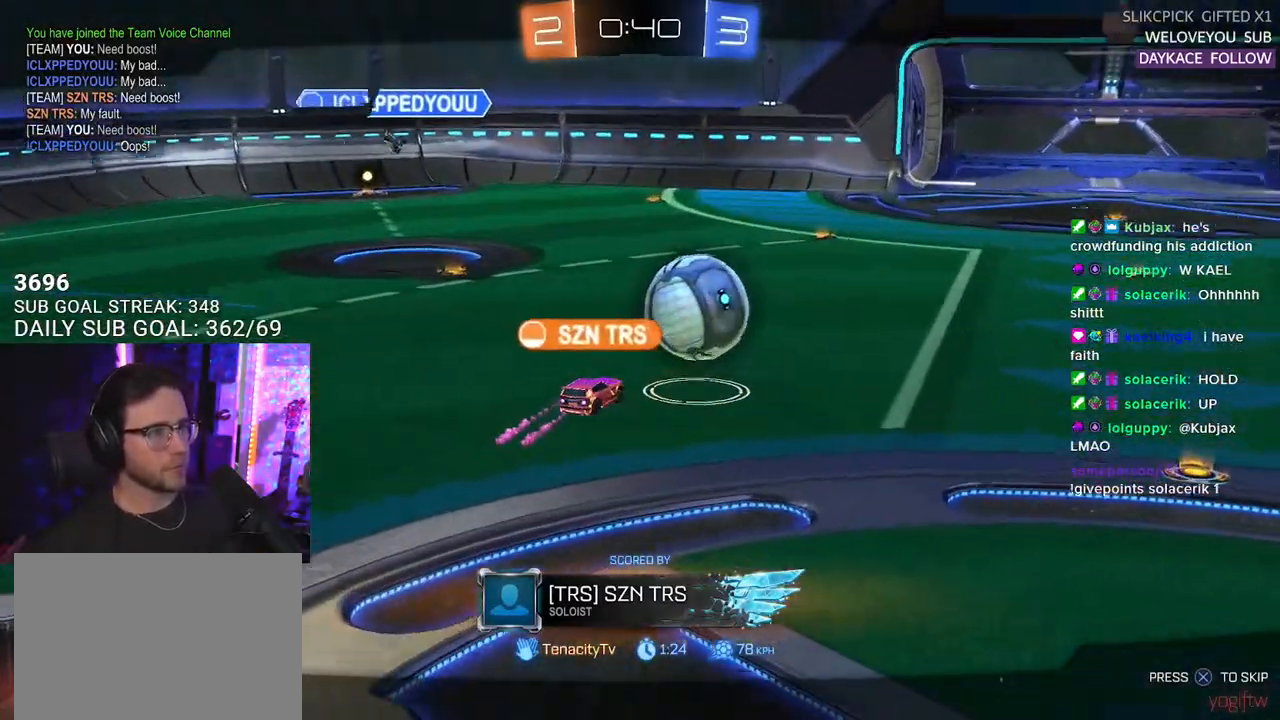
Gameplay with a controller (PlayStation layout); each line is a JSON object with the inputs held at the frame after it. "events" lists button and stick changes between this image and that frame as [ms after this image, input, new state], when the widget could be followed in between. Not read: START.
{"buttons": ["R2"], "left_stick": "center", "right_stick": "center", "events": []}
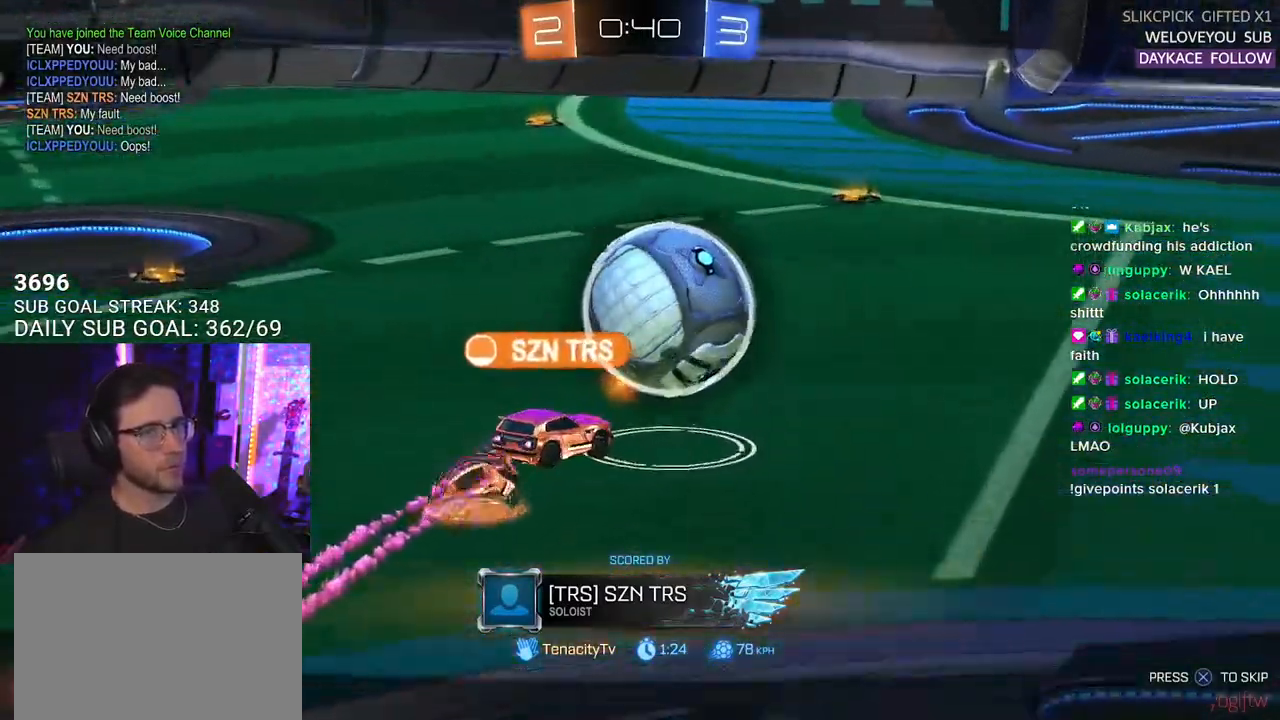
{"buttons": ["R2"], "left_stick": "center", "right_stick": "center", "events": []}
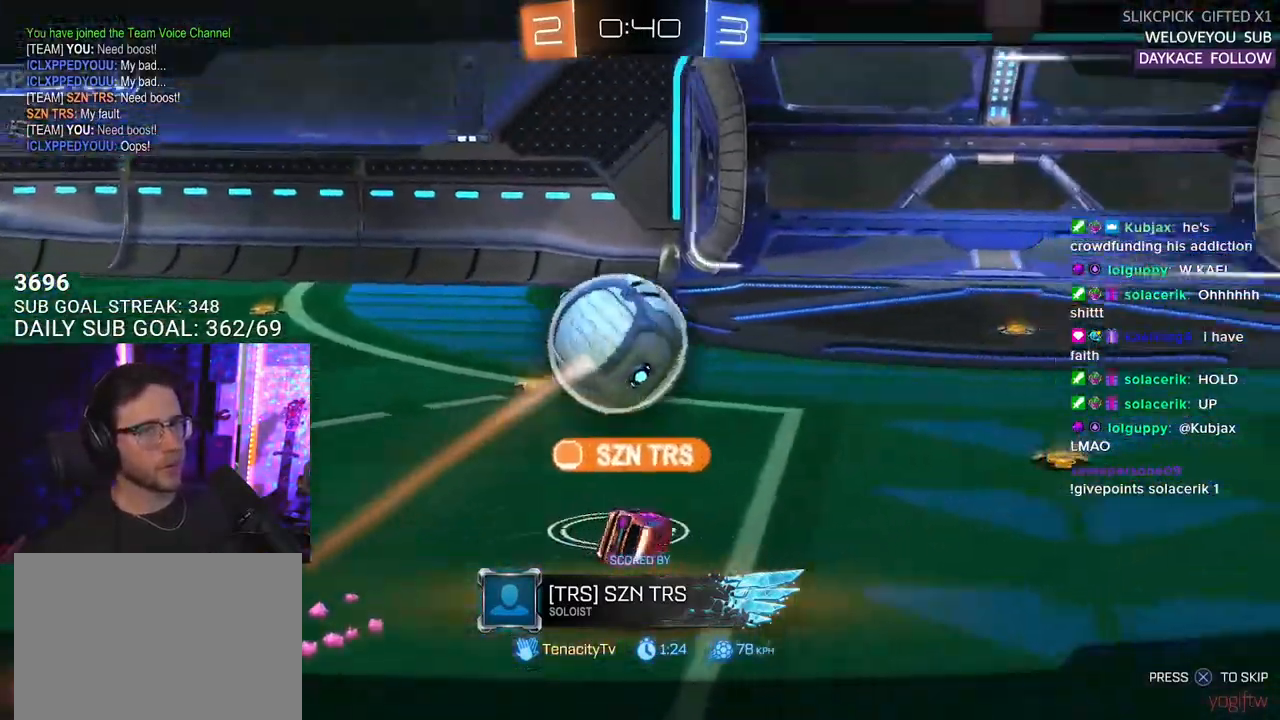
{"buttons": ["R2"], "left_stick": "center", "right_stick": "center", "events": []}
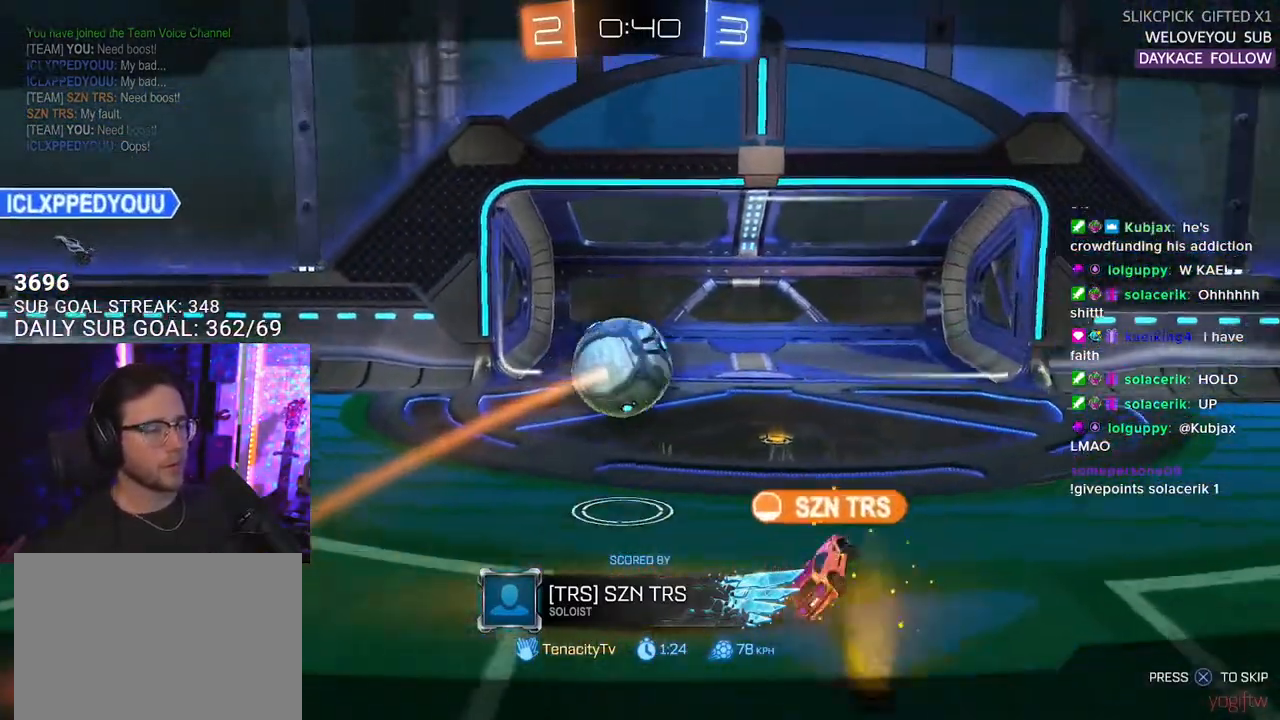
{"buttons": ["R2"], "left_stick": "center", "right_stick": "center", "events": [[183, "SELECT", "down"], [300, "SELECT", "up"], [383, "SELECT", "down"], [450, "SELECT", "up"]]}
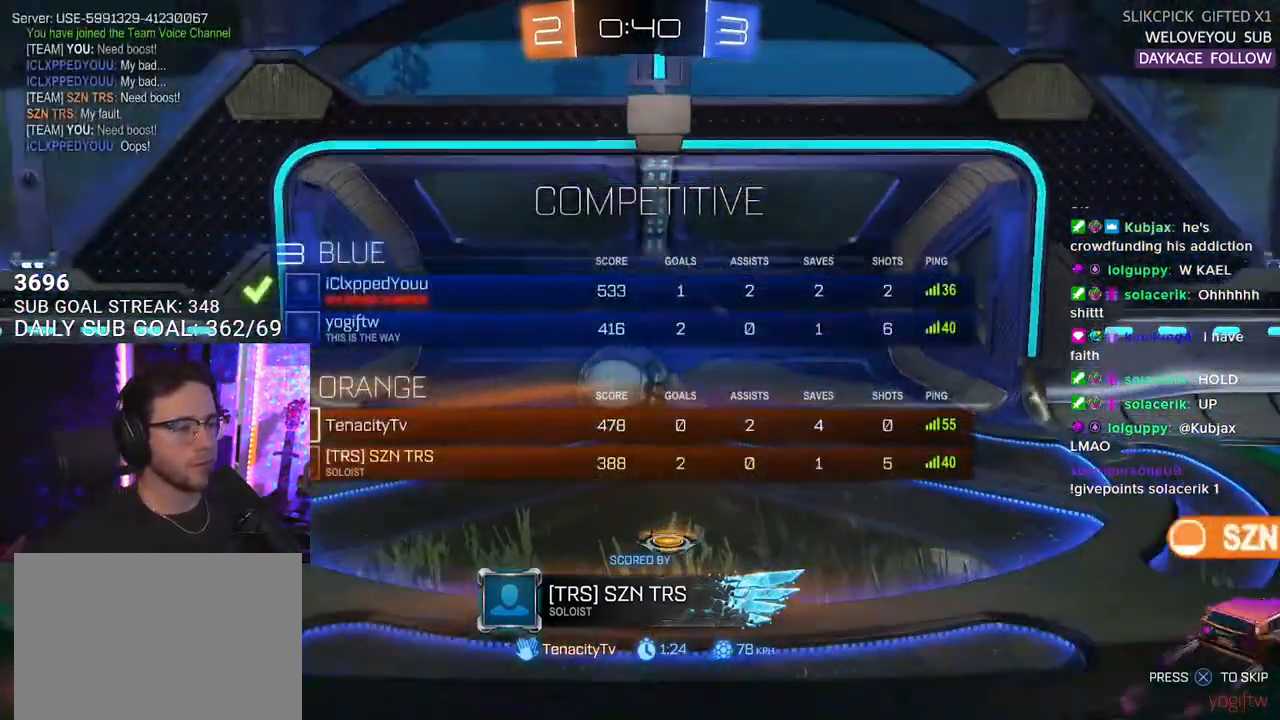
{"buttons": ["R2", "SELECT"], "left_stick": "center", "right_stick": "center", "events": [[67, "SELECT", "down"], [133, "SELECT", "up"], [217, "SELECT", "down"], [317, "SELECT", "up"], [367, "SELECT", "down"]]}
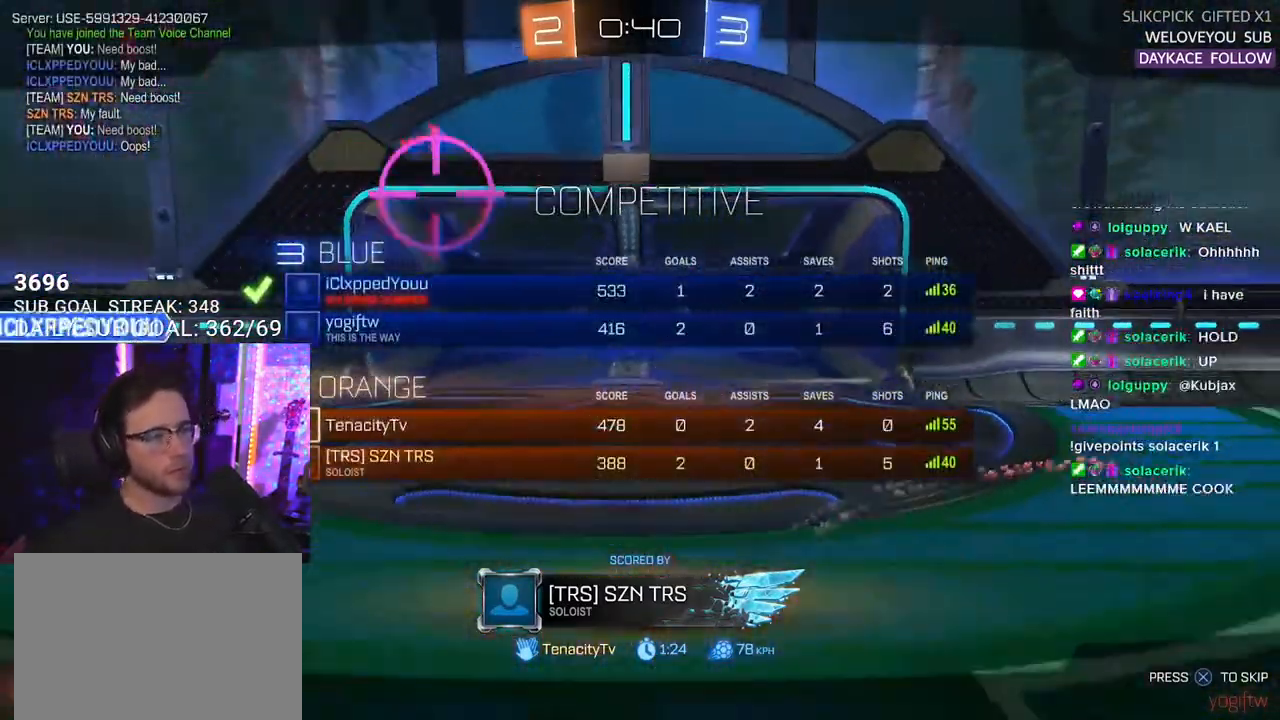
{"buttons": ["R2"], "left_stick": "center", "right_stick": "center", "events": [[133, "SELECT", "up"], [233, "SELECT", "down"], [317, "CROSS", "down"], [333, "SELECT", "up"], [417, "CROSS", "up"]]}
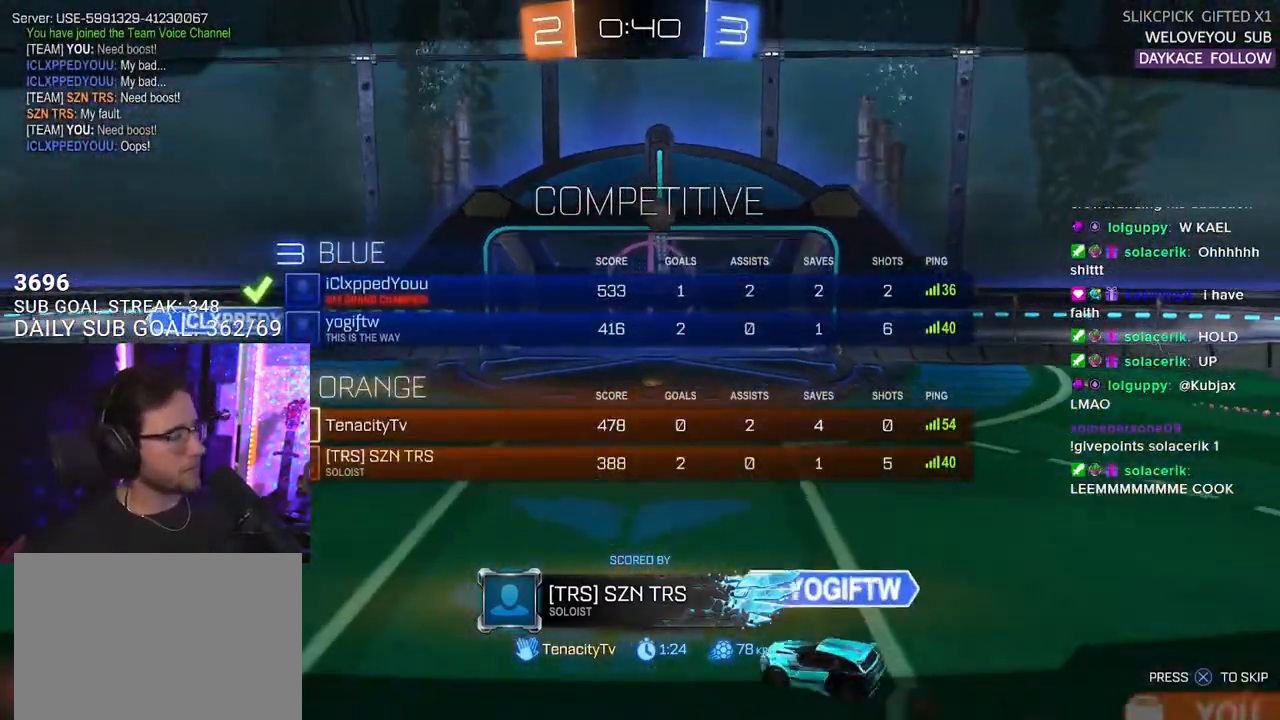
{"buttons": ["R2"], "left_stick": "center", "right_stick": "center", "events": [[217, "SELECT", "down"], [333, "SELECT", "up"], [417, "SELECT", "down"], [483, "SELECT", "up"]]}
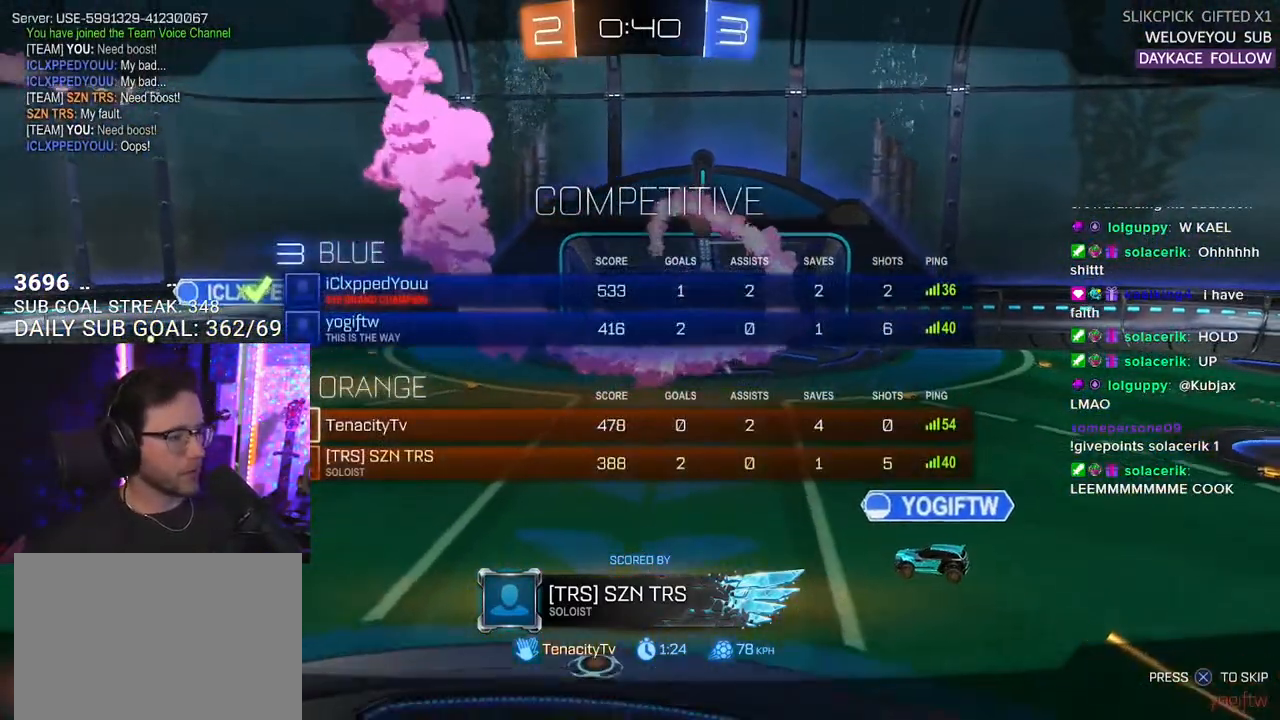
{"buttons": ["R2", "SELECT"], "left_stick": "center", "right_stick": "center", "events": [[67, "SELECT", "down"], [167, "SELECT", "up"], [283, "SELECT", "down"], [333, "SELECT", "up"], [433, "SELECT", "down"]]}
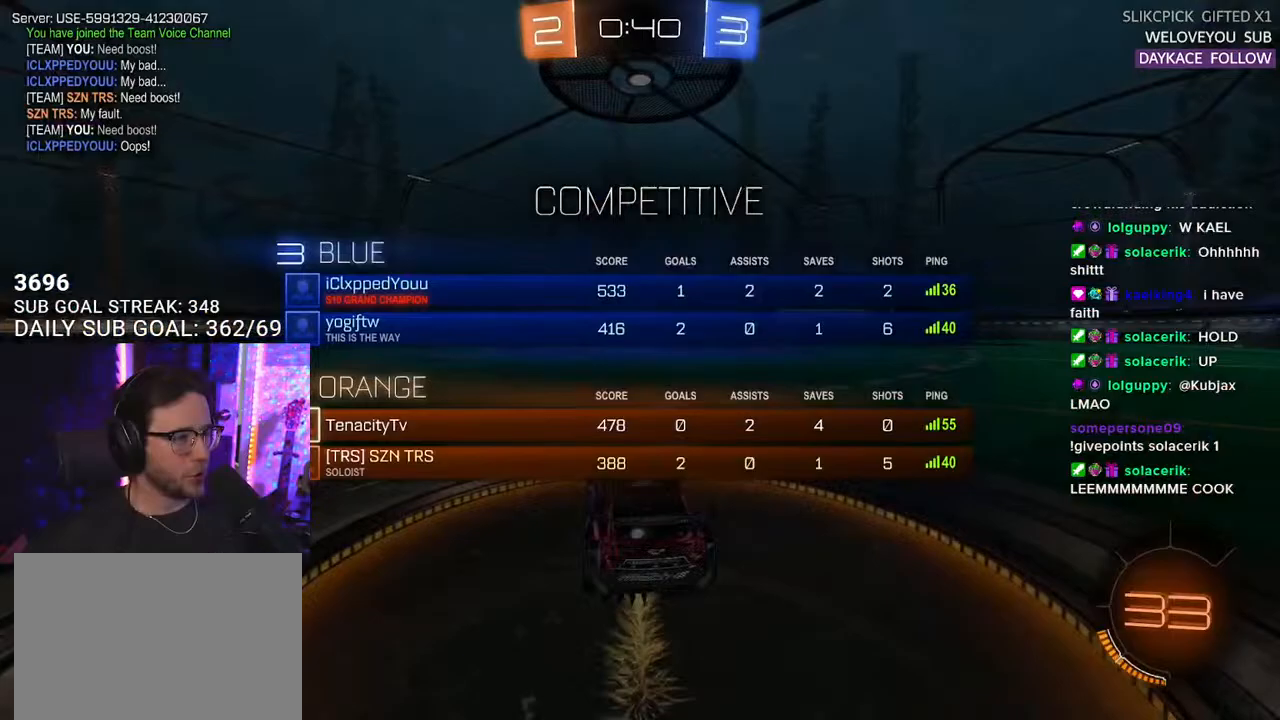
{"buttons": ["R2", "SELECT"], "left_stick": "center", "right_stick": "center", "events": [[17, "SELECT", "up"], [133, "SELECT", "down"], [200, "SELECT", "up"], [283, "SELECT", "down"], [383, "SELECT", "up"], [500, "SELECT", "down"]]}
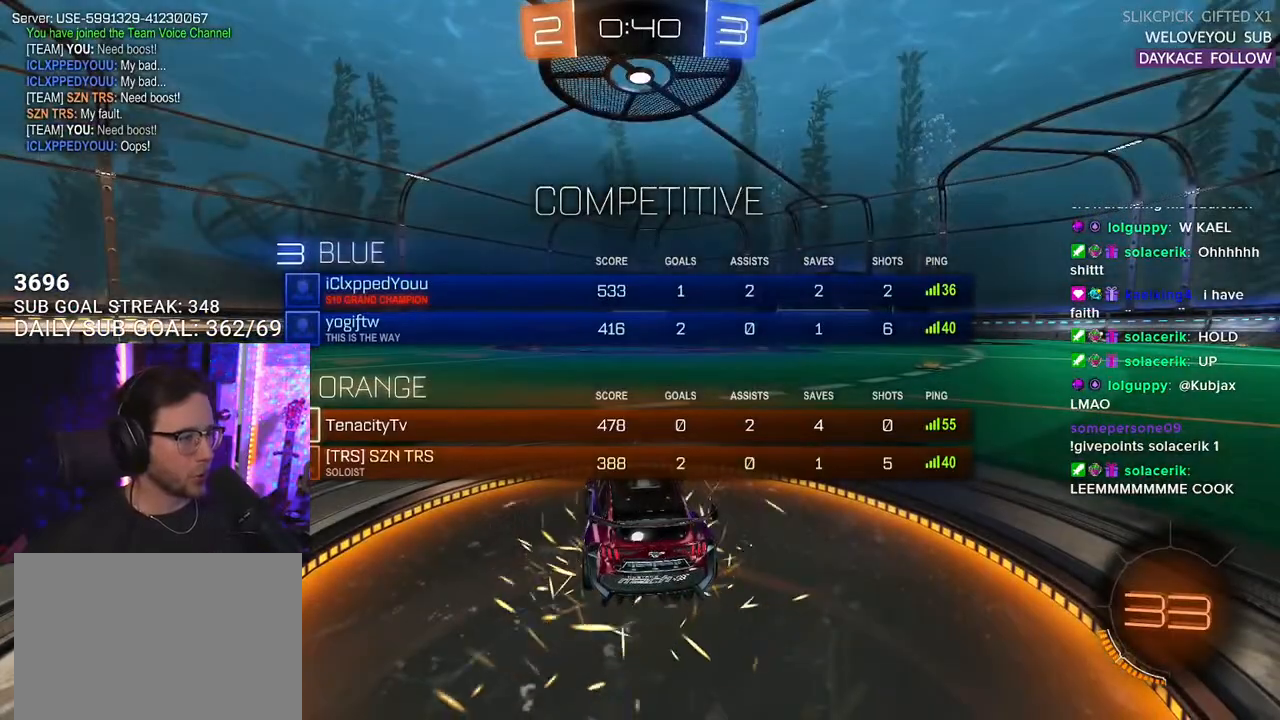
{"buttons": ["TRIANGLE", "R2"], "left_stick": "center", "right_stick": "center", "events": [[83, "SELECT", "up"], [150, "SELECT", "down"], [233, "SELECT", "up"], [333, "SELECT", "down"], [417, "SELECT", "up"], [450, "TRIANGLE", "down"]]}
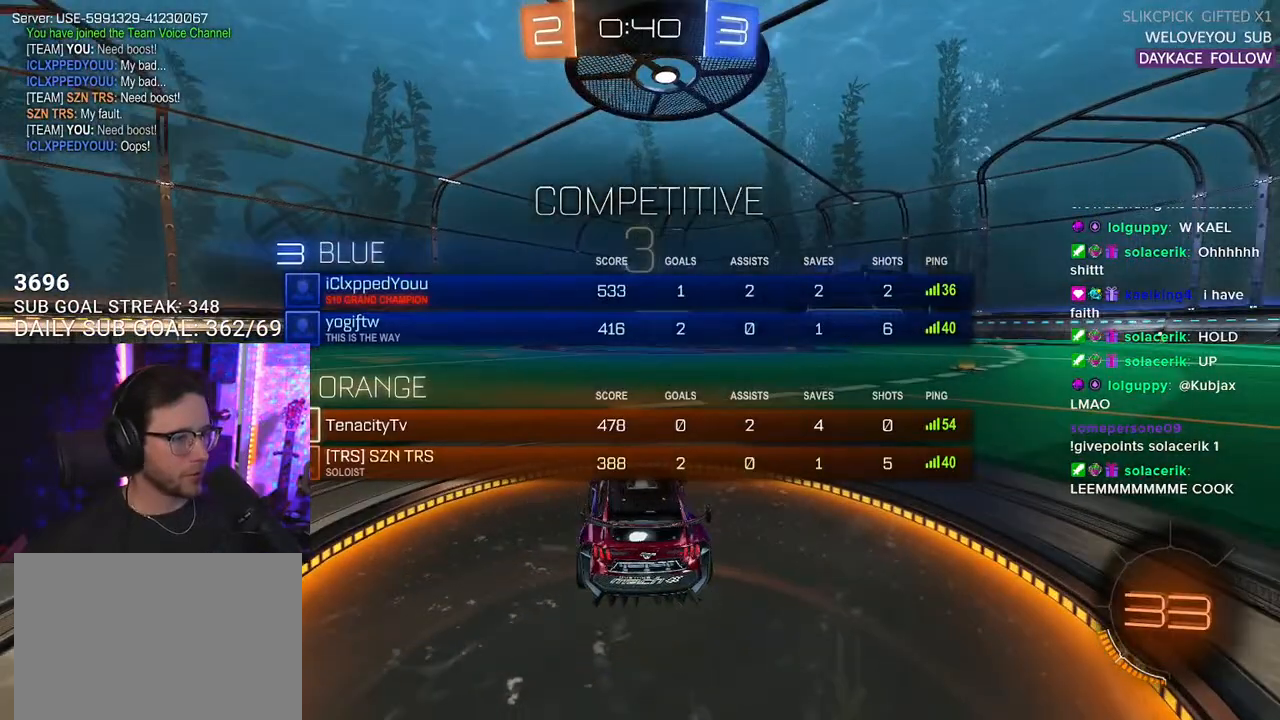
{"buttons": ["TRIANGLE", "R2"], "left_stick": "center", "right_stick": "center", "events": [[33, "TRIANGLE", "up"], [133, "TRIANGLE", "down"], [250, "TRIANGLE", "up"], [483, "TRIANGLE", "down"]]}
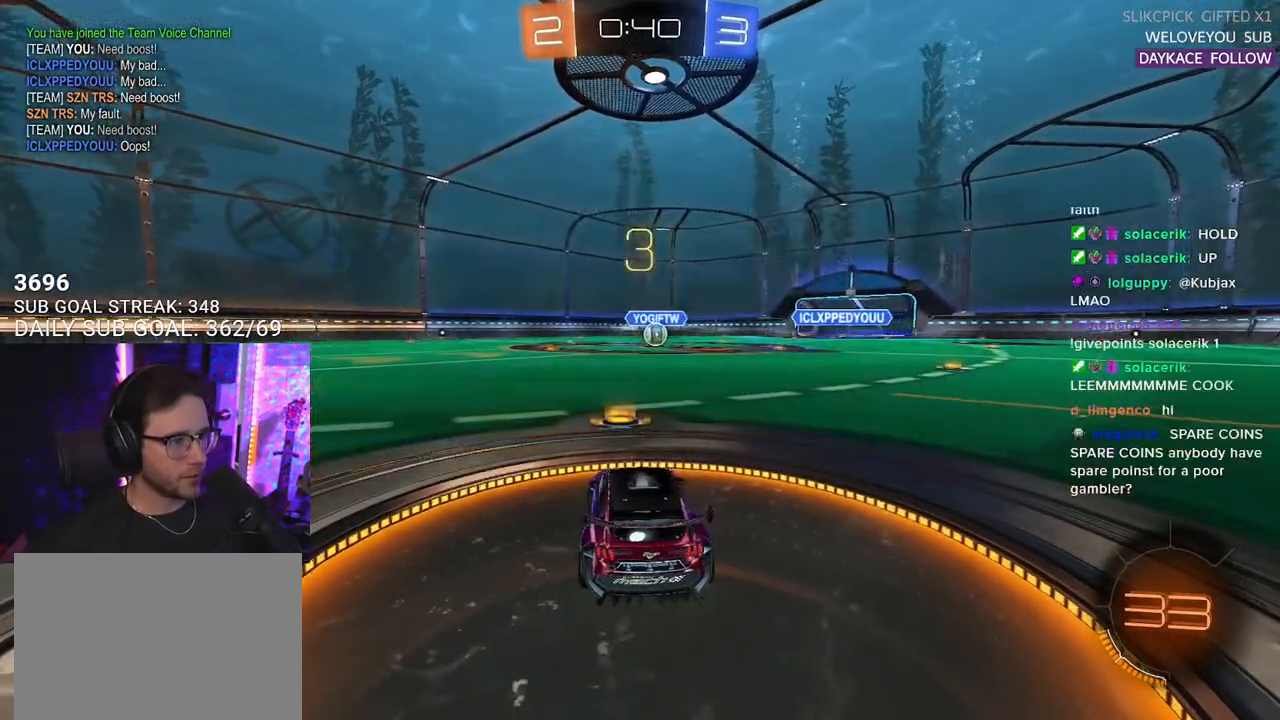
{"buttons": ["R2"], "left_stick": "center", "right_stick": "center", "events": [[117, "TRIANGLE", "up"], [167, "TRIANGLE", "down"], [317, "TRIANGLE", "up"]]}
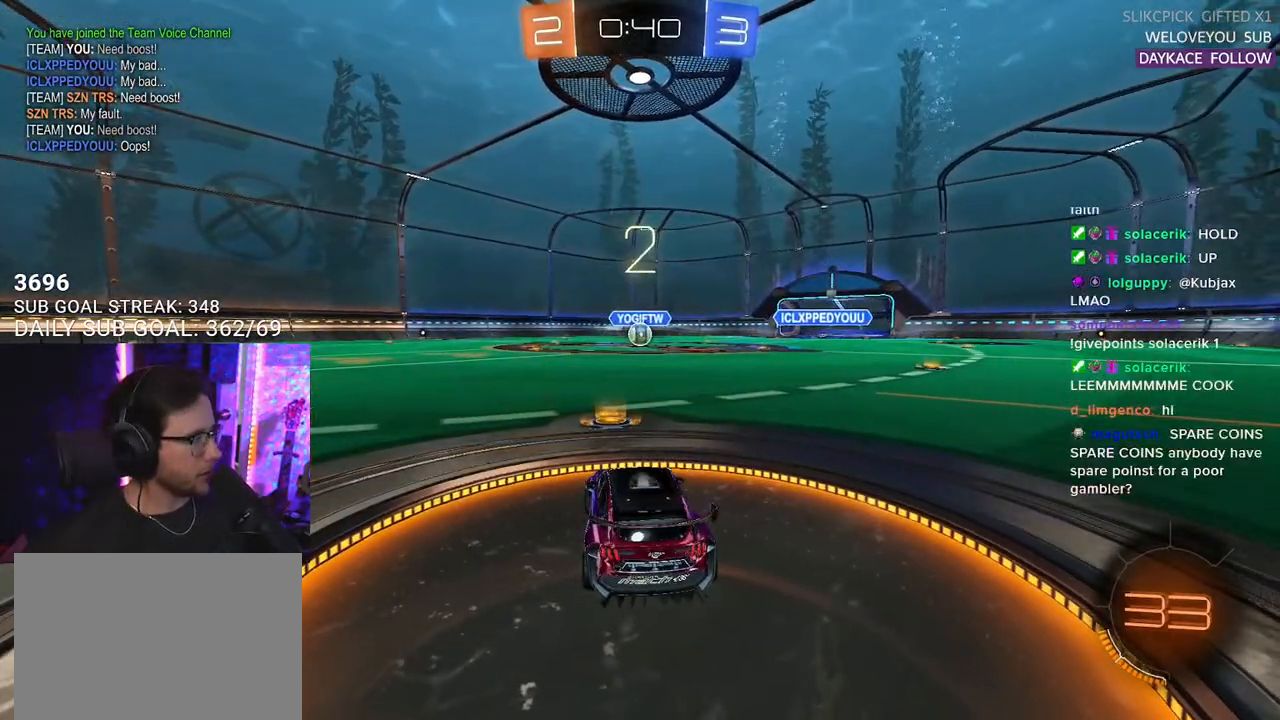
{"buttons": ["TRIANGLE", "R2"], "left_stick": "center", "right_stick": "center", "events": [[300, "TRIANGLE", "down"], [383, "TRIANGLE", "up"], [450, "TRIANGLE", "down"]]}
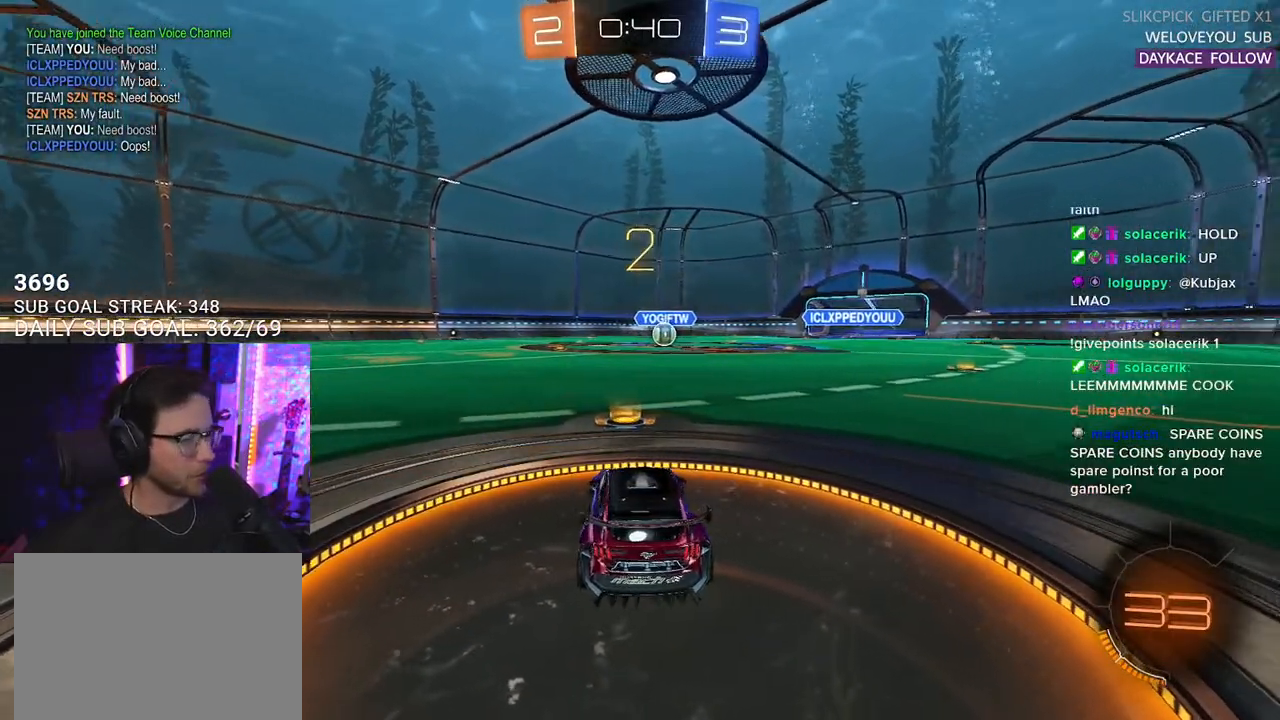
{"buttons": ["L1", "R2"], "left_stick": "center", "right_stick": "center", "events": [[67, "TRIANGLE", "up"], [333, "L1", "down"]]}
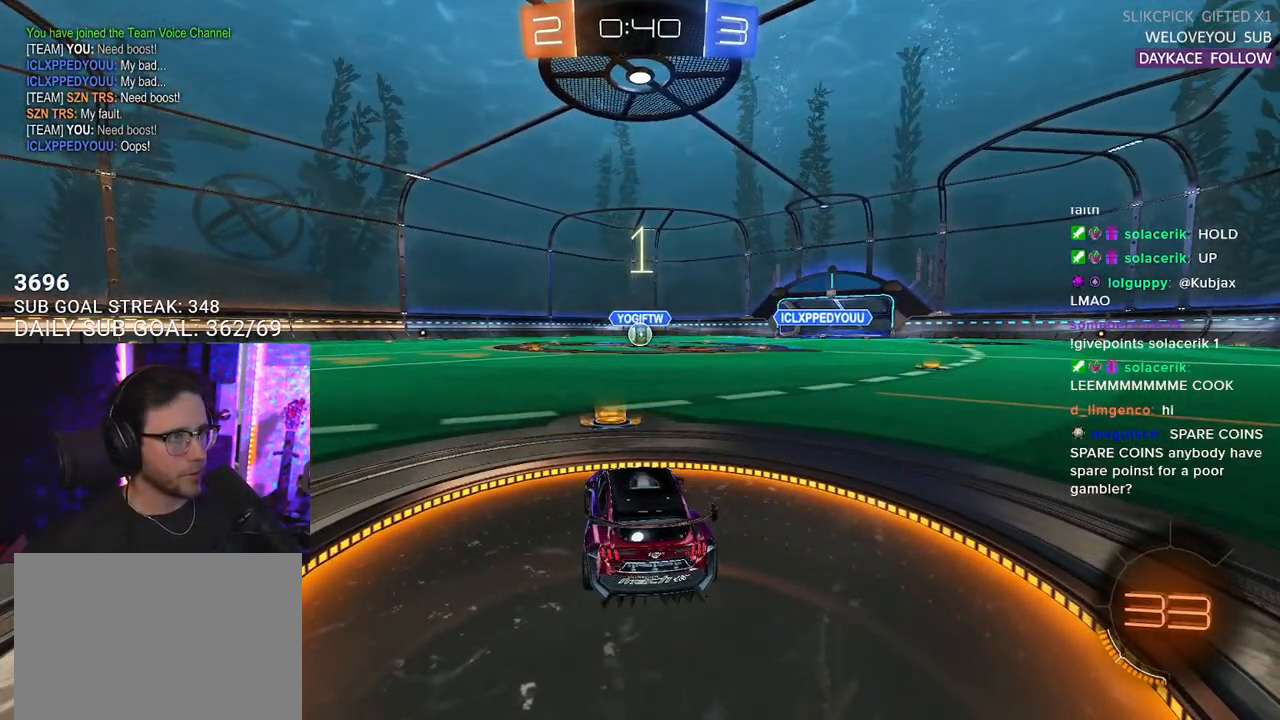
{"buttons": ["L1", "R1", "R2"], "left_stick": "center", "right_stick": "center", "events": [[17, "R1", "down"]]}
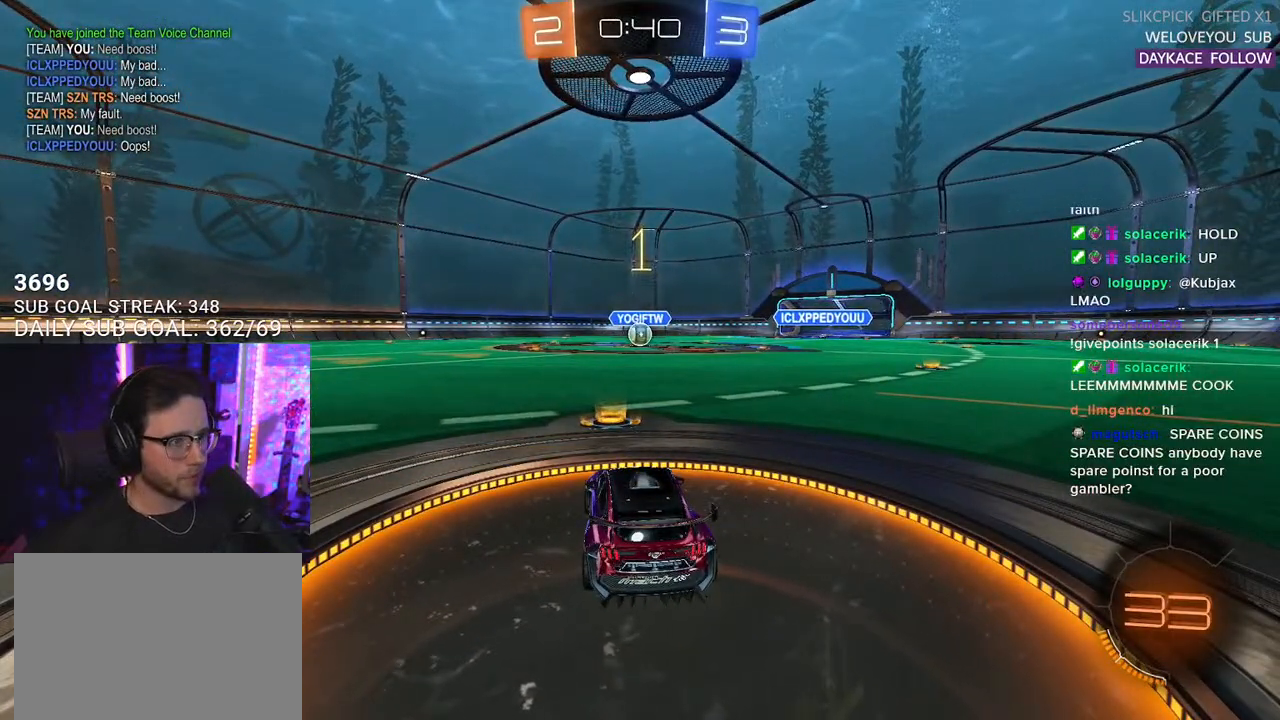
{"buttons": ["L1", "R1", "R2"], "left_stick": "center", "right_stick": "center", "events": []}
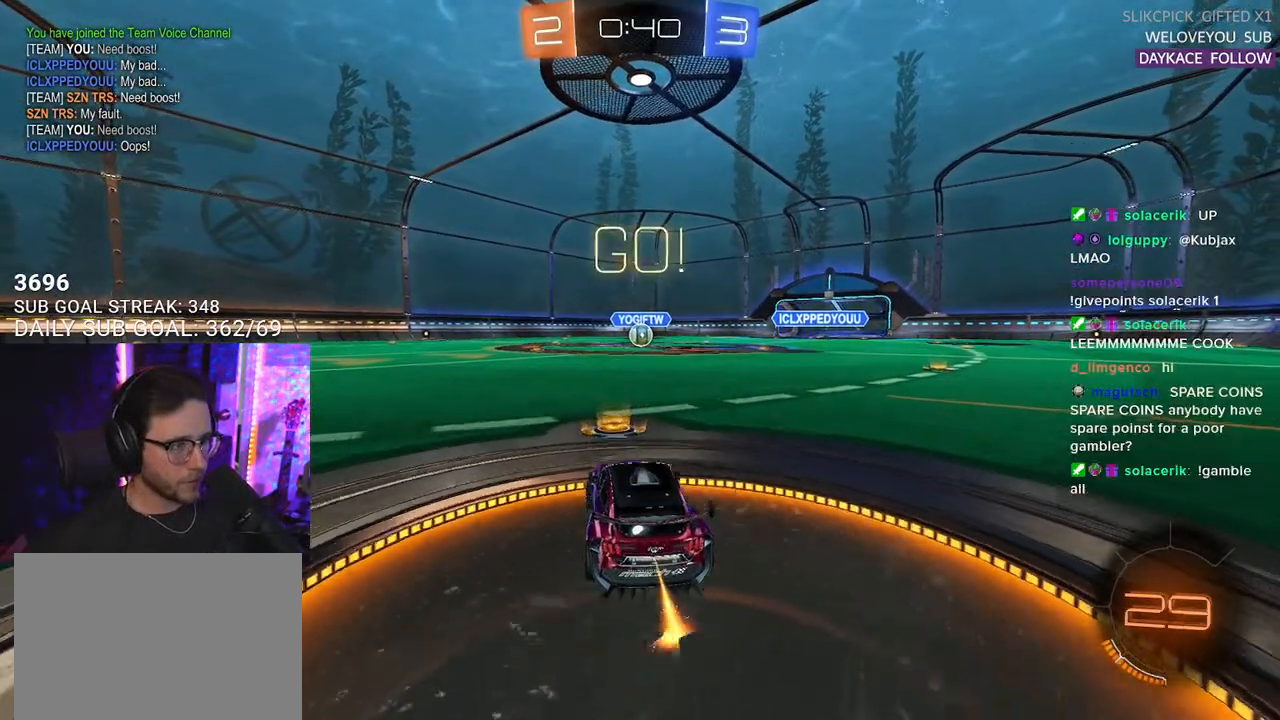
{"buttons": ["SQUARE", "L1", "R1", "R2"], "left_stick": "down", "right_stick": "center", "events": [[133, "left_stick", "right"], [250, "CROSS", "down"], [317, "left_stick", "up"], [333, "CROSS", "up"], [400, "CROSS", "down"], [433, "SQUARE", "down"], [450, "left_stick", "down"], [483, "CROSS", "up"]]}
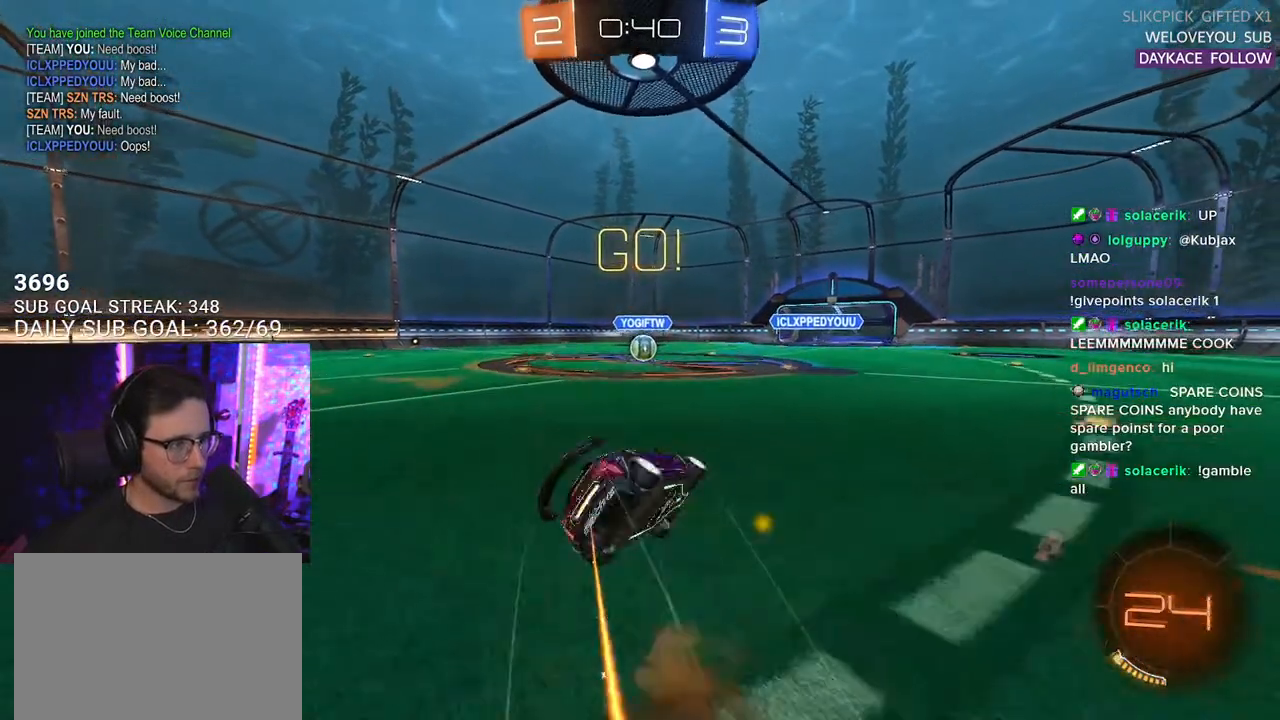
{"buttons": ["L1", "R1", "R2"], "left_stick": "down-left", "right_stick": "center", "events": [[150, "left_stick", "down-left"], [417, "SQUARE", "up"]]}
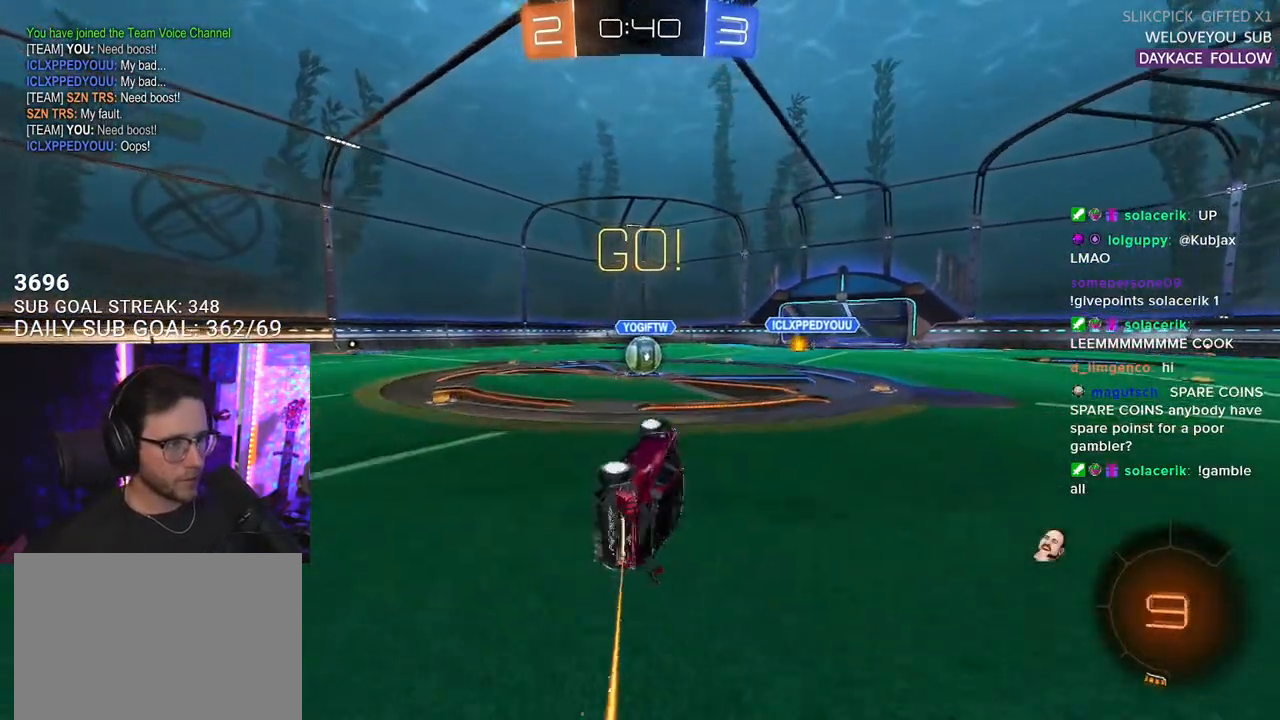
{"buttons": ["R1", "R2"], "left_stick": "center", "right_stick": "center", "events": [[133, "L1", "up"], [150, "left_stick", "center"]]}
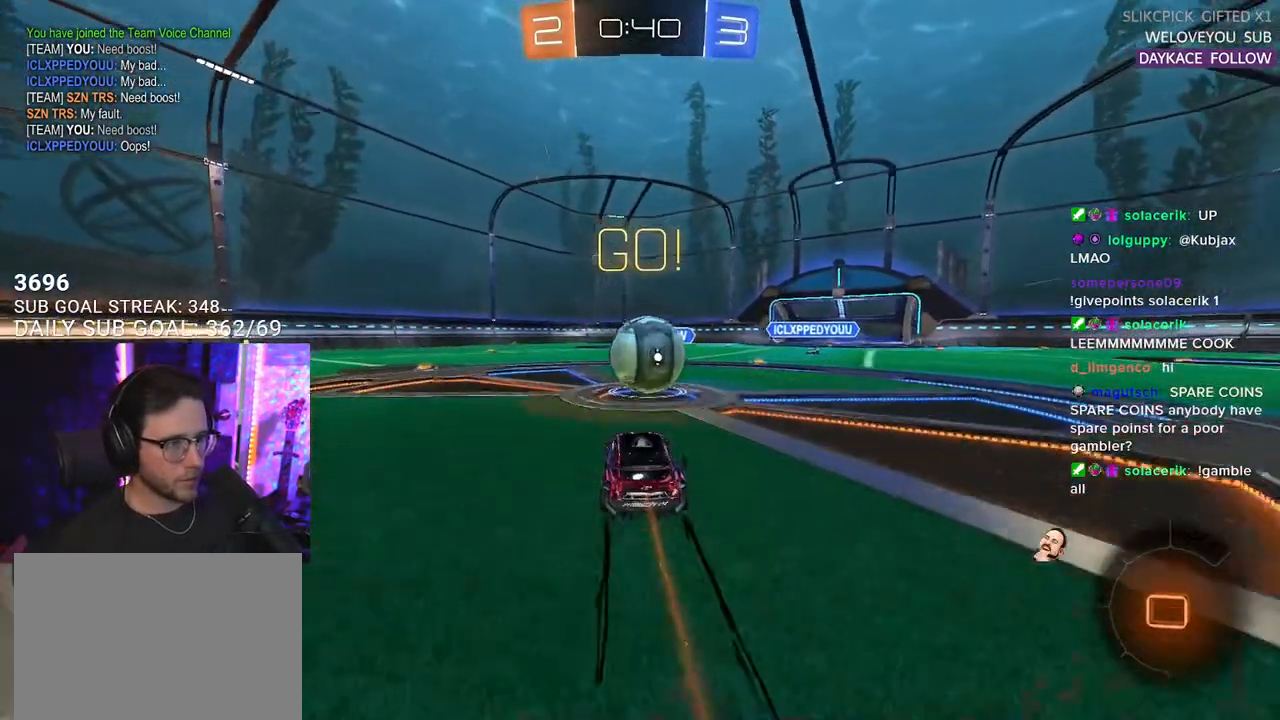
{"buttons": ["L2", "R1", "R2"], "left_stick": "down", "right_stick": "center", "events": [[67, "CROSS", "down"], [100, "left_stick", "right"], [167, "CROSS", "up"], [217, "left_stick", "up-left"], [233, "L2", "down"], [250, "CROSS", "down"], [283, "SQUARE", "down"], [333, "L2", "up"], [367, "left_stick", "down"], [383, "CROSS", "up"], [400, "SQUARE", "up"], [417, "L2", "down"]]}
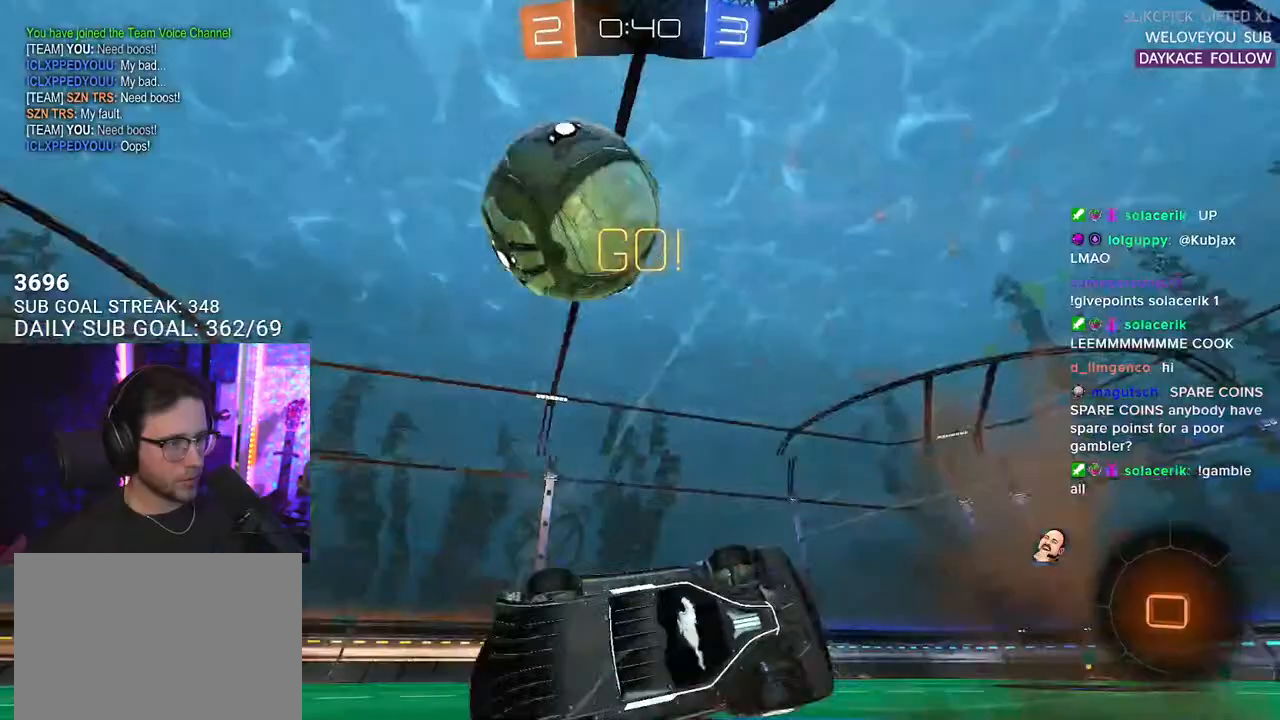
{"buttons": ["L2", "R2"], "left_stick": "up-left", "right_stick": "center", "events": [[133, "R1", "up"], [133, "left_stick", "down-left"], [183, "TRIANGLE", "down"], [267, "TRIANGLE", "up"], [267, "left_stick", "left"], [383, "left_stick", "up-left"]]}
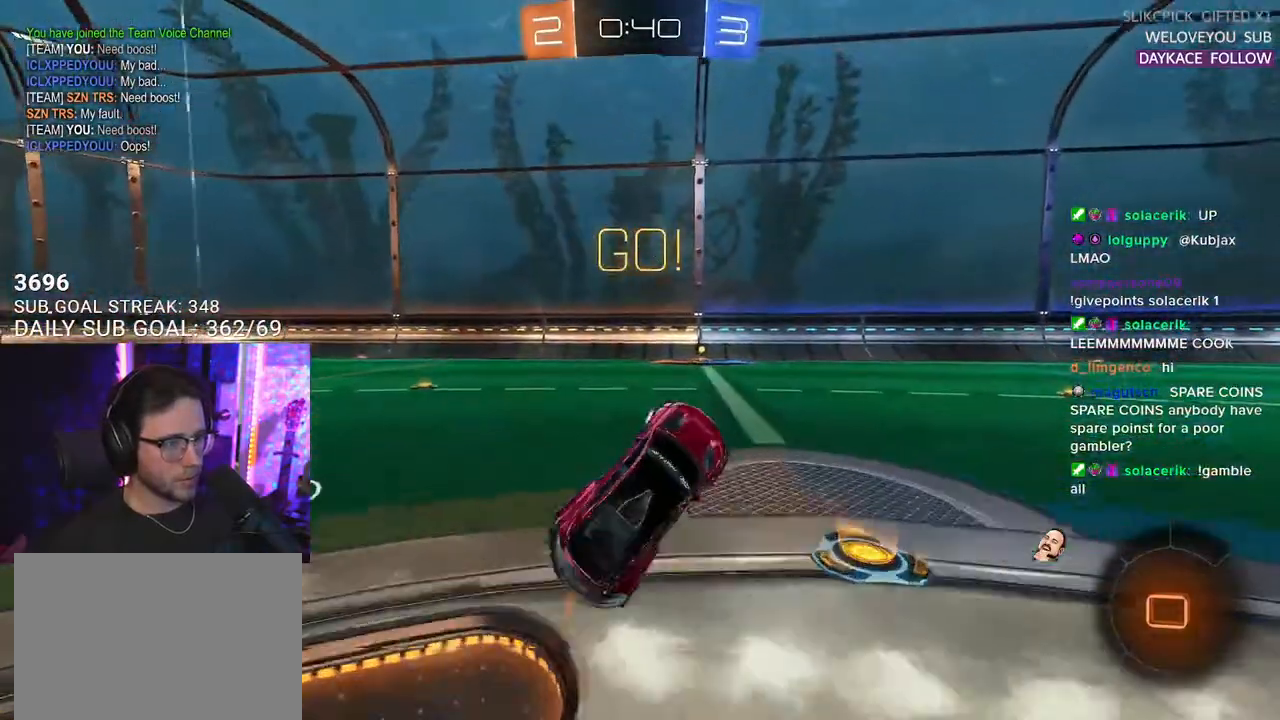
{"buttons": ["CROSS", "R1", "R2"], "left_stick": "up", "right_stick": "center", "events": [[17, "L2", "up"], [200, "left_stick", "center"], [333, "R1", "down"], [400, "left_stick", "up-right"], [450, "CROSS", "down"], [500, "left_stick", "up"]]}
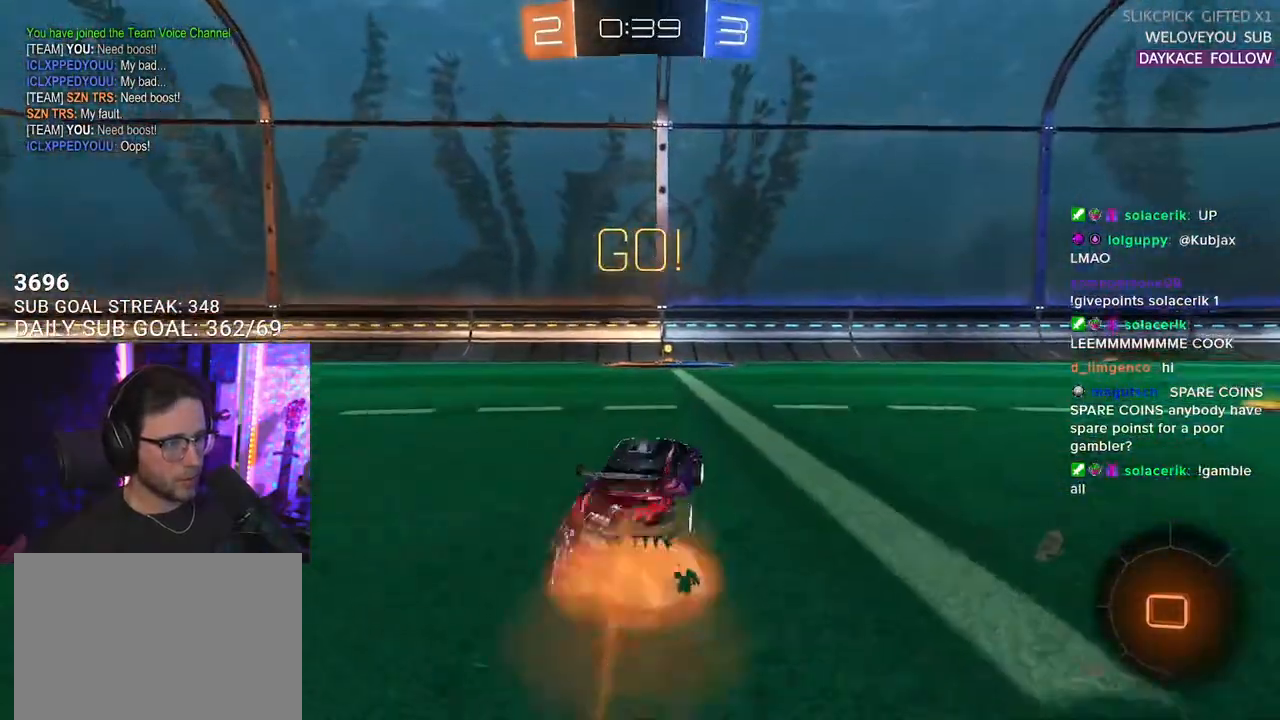
{"buttons": ["L2", "R2"], "left_stick": "down-left", "right_stick": "center", "events": [[17, "CROSS", "up"], [17, "L2", "down"], [67, "CROSS", "down"], [83, "R1", "up"], [100, "SQUARE", "down"], [117, "L2", "up"], [117, "left_stick", "down-right"], [150, "CROSS", "up"], [200, "left_stick", "down"], [217, "L2", "down"], [217, "SQUARE", "up"], [383, "left_stick", "down-left"]]}
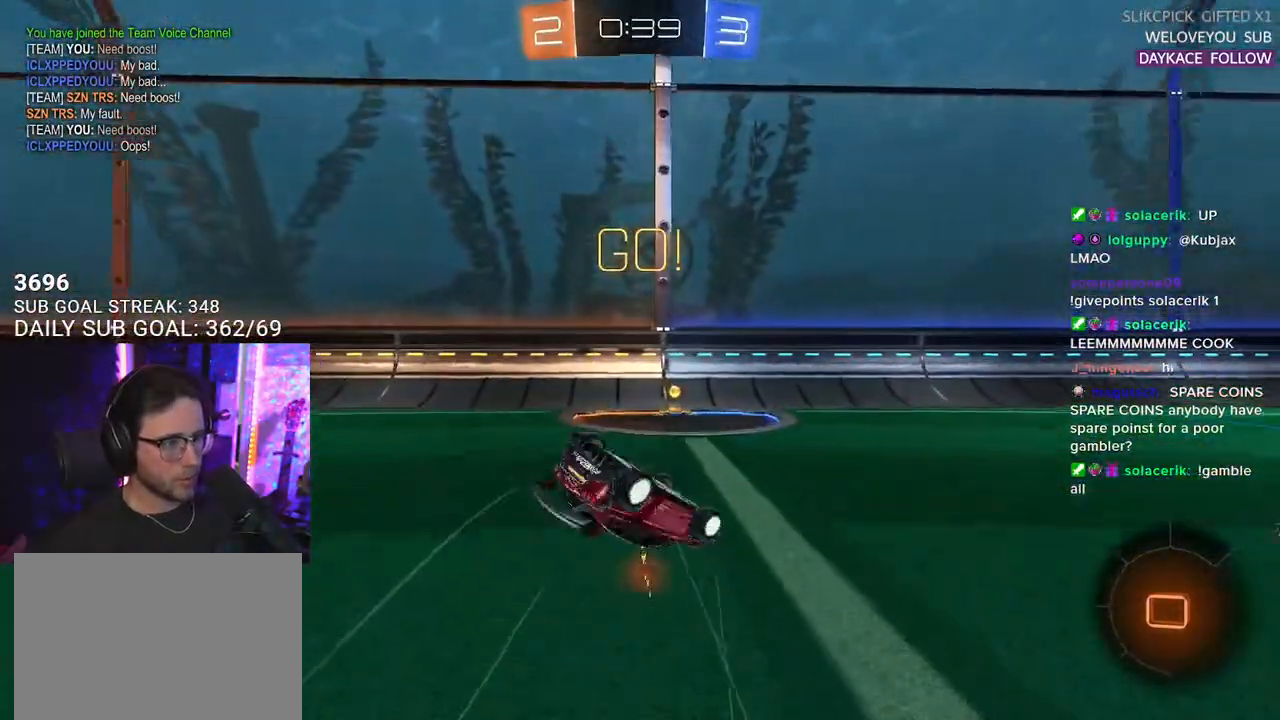
{"buttons": ["R2"], "left_stick": "left", "right_stick": "center", "events": [[250, "left_stick", "left"], [500, "L2", "up"]]}
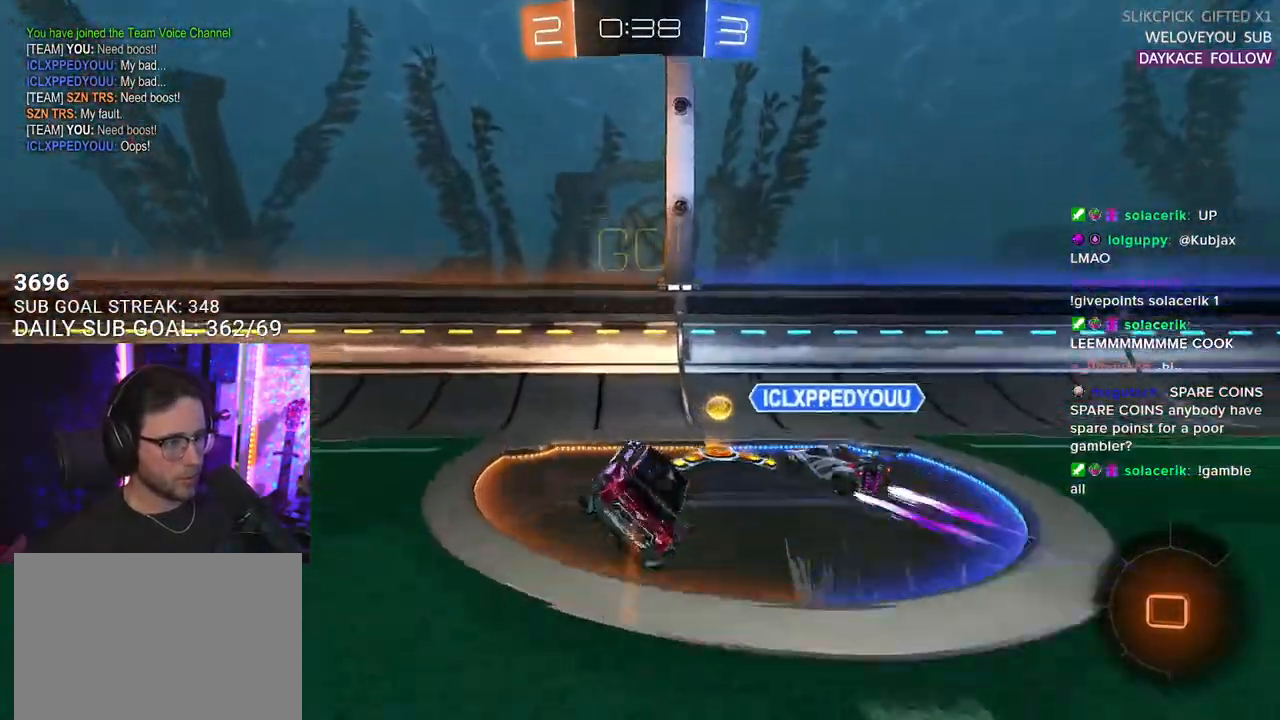
{"buttons": ["R2"], "left_stick": "left", "right_stick": "center", "events": [[50, "TRIANGLE", "down"], [167, "TRIANGLE", "up"], [400, "SQUARE", "down"], [500, "SQUARE", "up"]]}
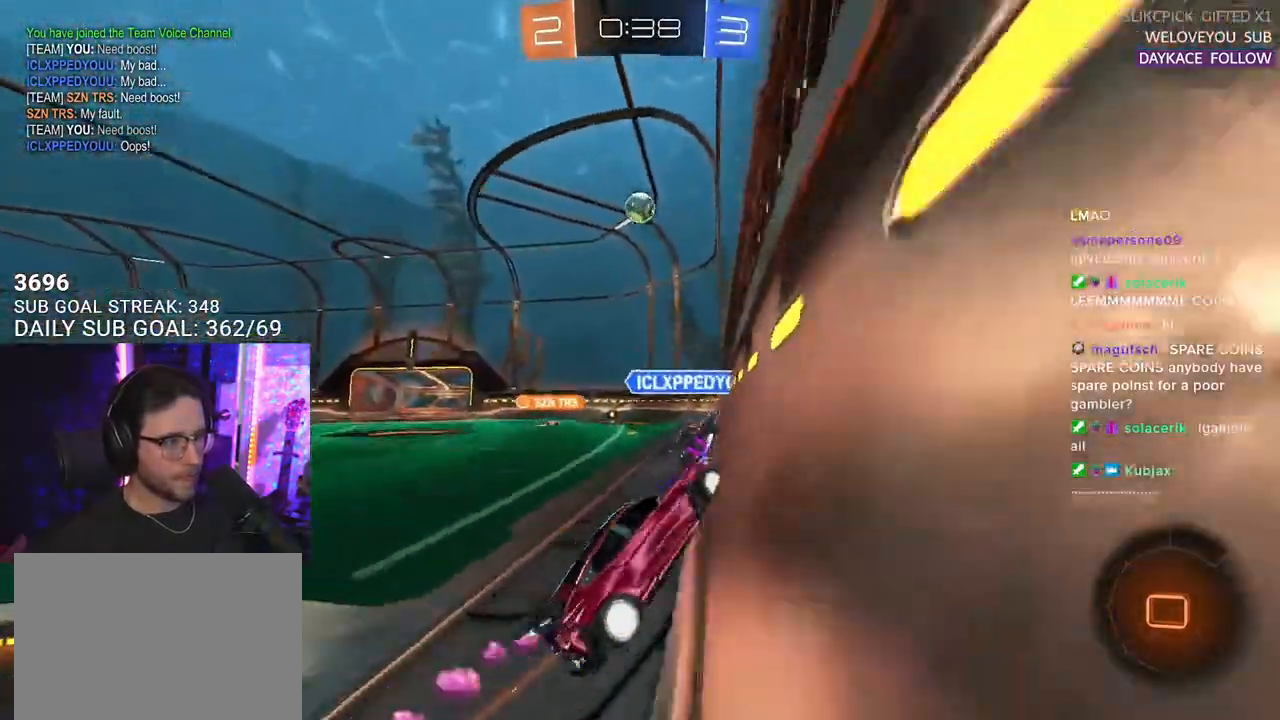
{"buttons": ["R2"], "left_stick": "left", "right_stick": "center", "events": [[200, "L2", "down"], [500, "L2", "up"]]}
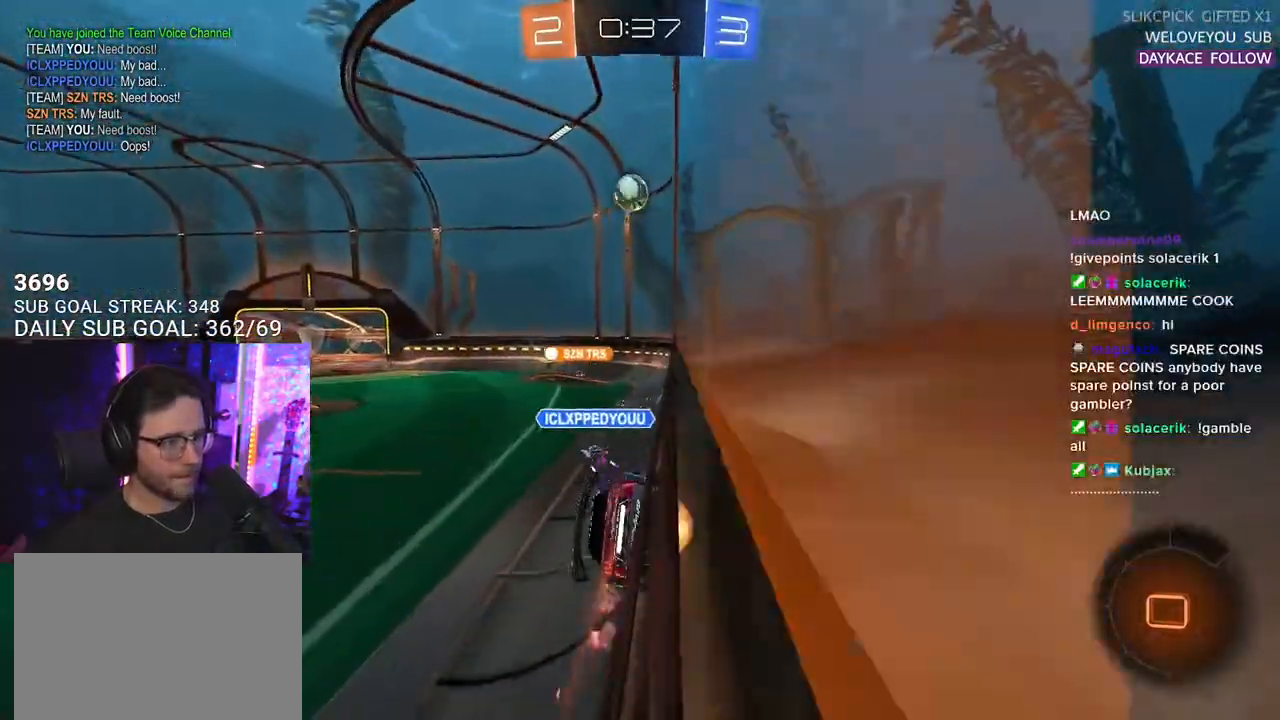
{"buttons": ["CROSS", "R2"], "left_stick": "up", "right_stick": "center", "events": [[17, "left_stick", "center"], [33, "CROSS", "down"], [67, "left_stick", "down-right"], [83, "L3", "down"], [200, "left_stick", "down"], [250, "CROSS", "up"], [283, "L3", "up"], [450, "left_stick", "up"], [467, "CROSS", "down"]]}
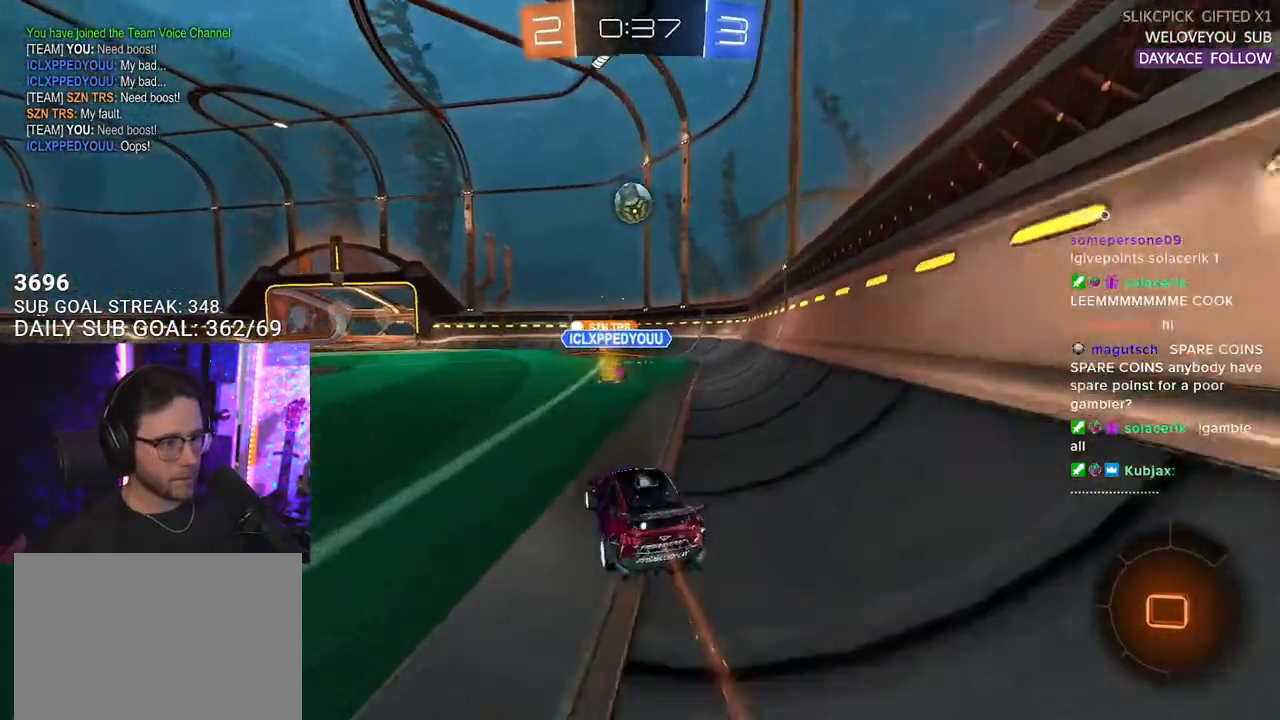
{"buttons": ["R2"], "left_stick": "center", "right_stick": "center", "events": [[67, "CROSS", "up"], [67, "left_stick", "center"]]}
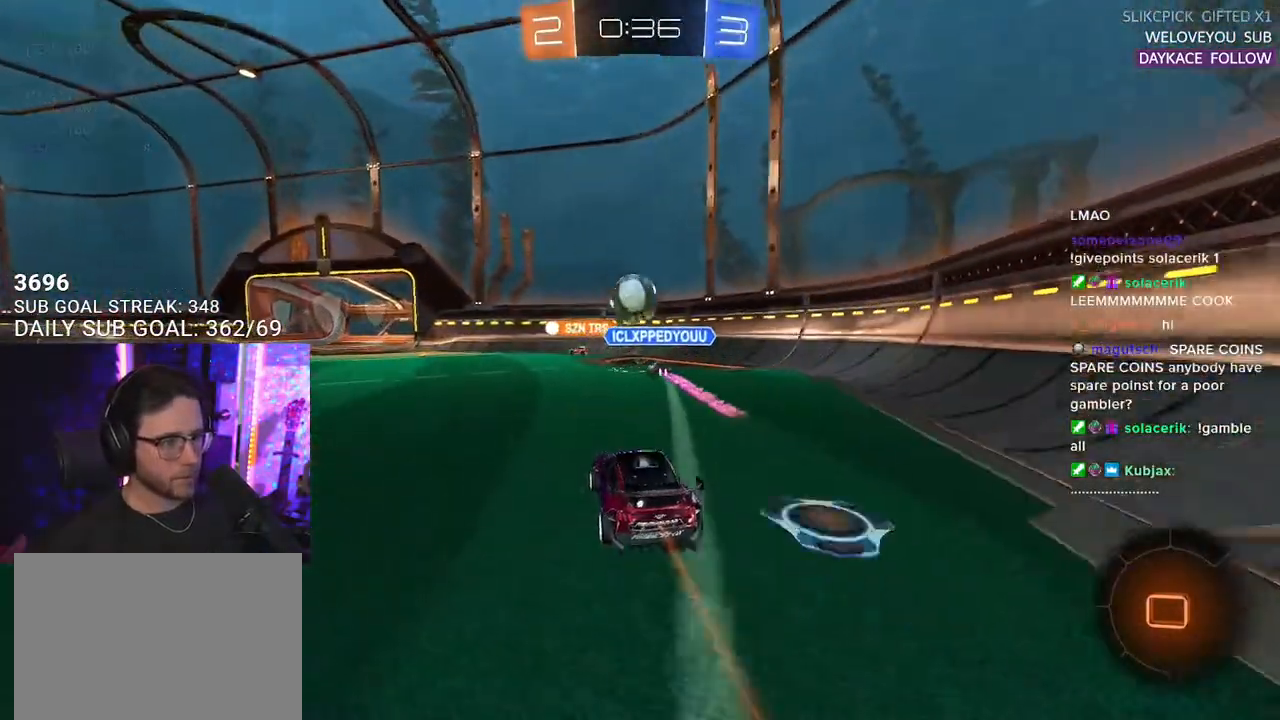
{"buttons": ["R2"], "left_stick": "center", "right_stick": "center", "events": []}
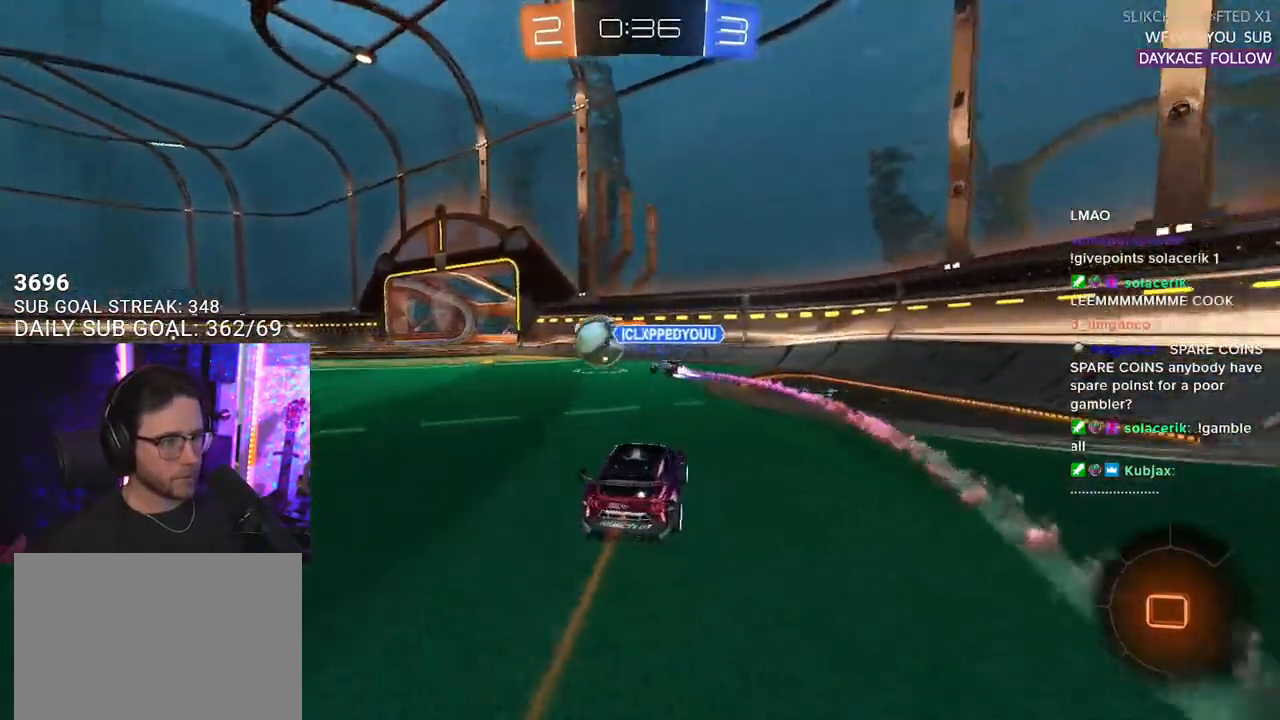
{"buttons": ["R2"], "left_stick": "left", "right_stick": "center", "events": [[117, "left_stick", "left"], [283, "left_stick", "center"], [500, "left_stick", "left"]]}